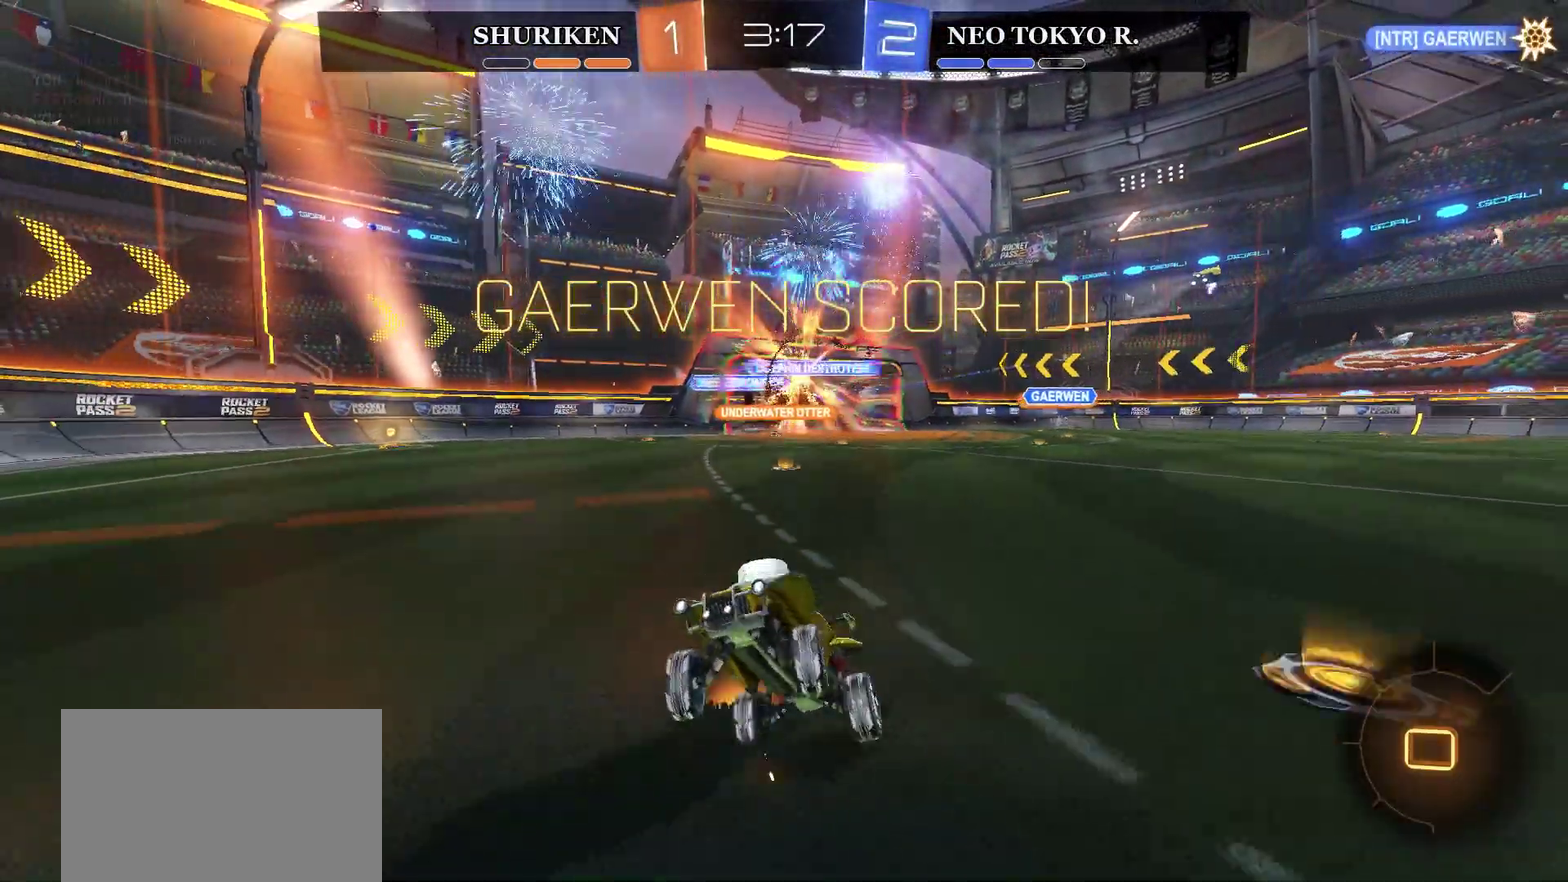
Gameplay with a controller (PlayStation layout); each line is a JSON object with the inputs held at the frame after it. "events" lists button and stick changes between this image and that frame as [ms after this image, input, new state], when the widget could be followed in between. Not read: L1.
{"buttons": [], "left_stick": "center", "right_stick": "center", "events": [[67, "left_stick", "left"], [117, "CROSS", "down"], [184, "CROSS", "up"], [200, "left_stick", "up-left"], [251, "CROSS", "down"], [384, "left_stick", "left"], [401, "CROSS", "up"], [467, "left_stick", "center"]]}
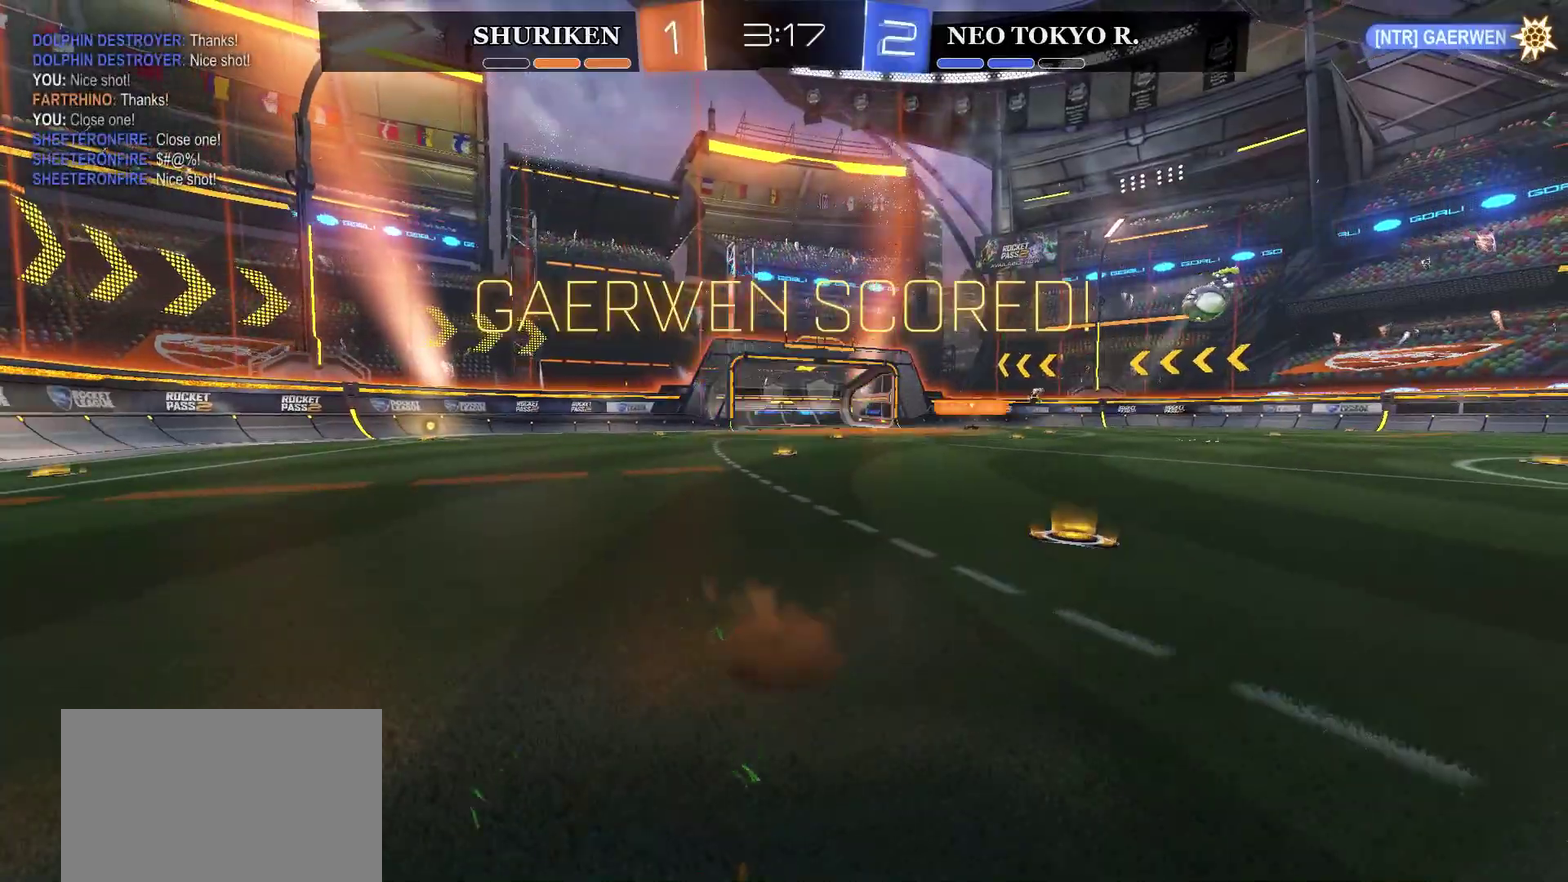
{"buttons": [], "left_stick": "center", "right_stick": "center"}
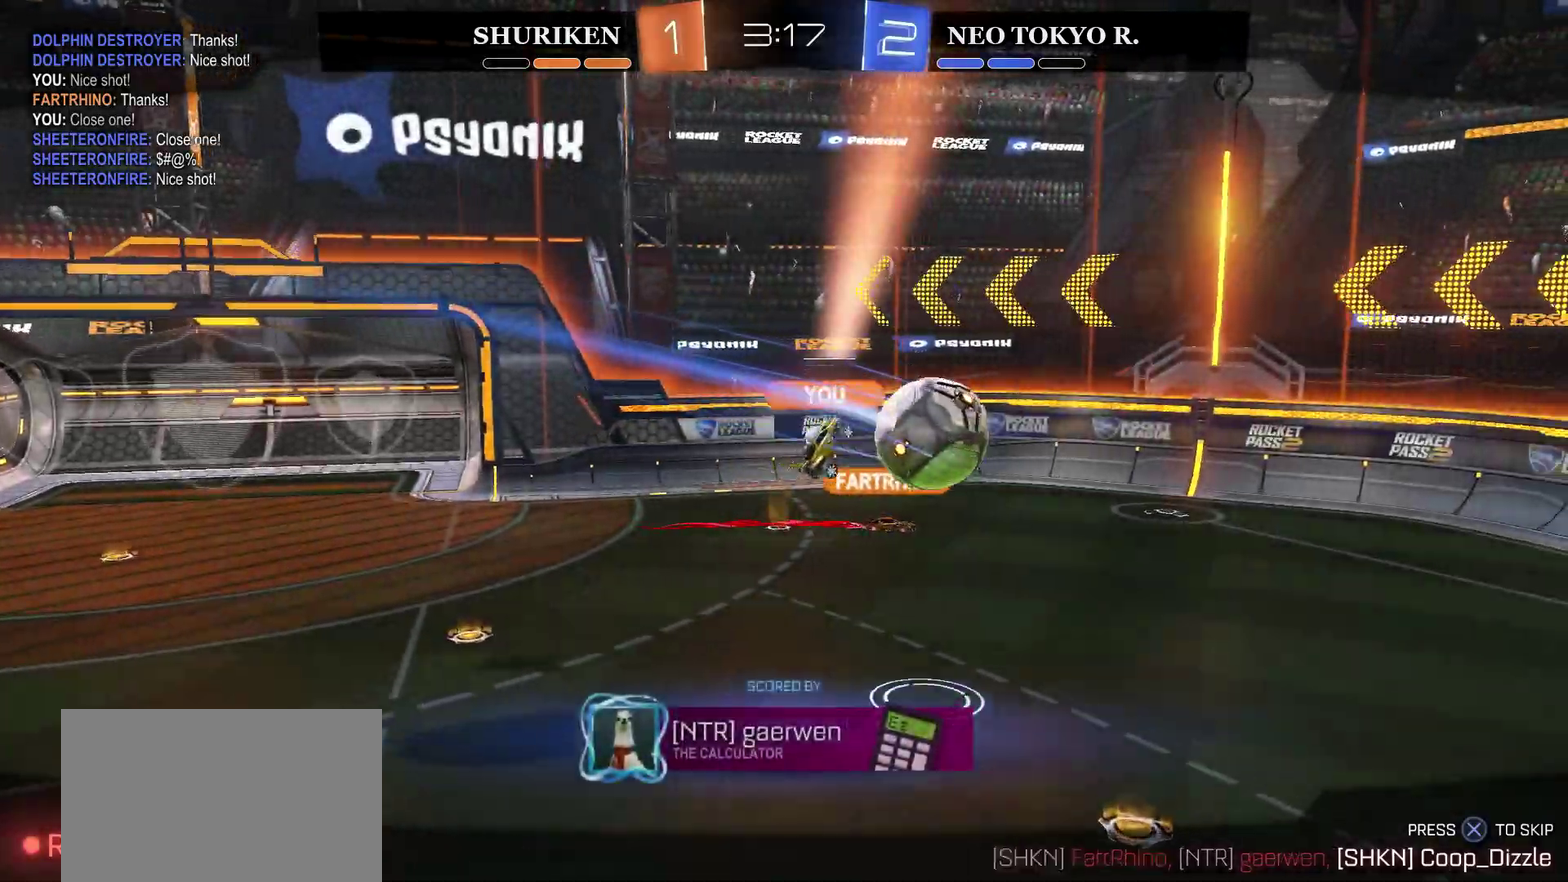
{"buttons": [], "left_stick": "center", "right_stick": "center"}
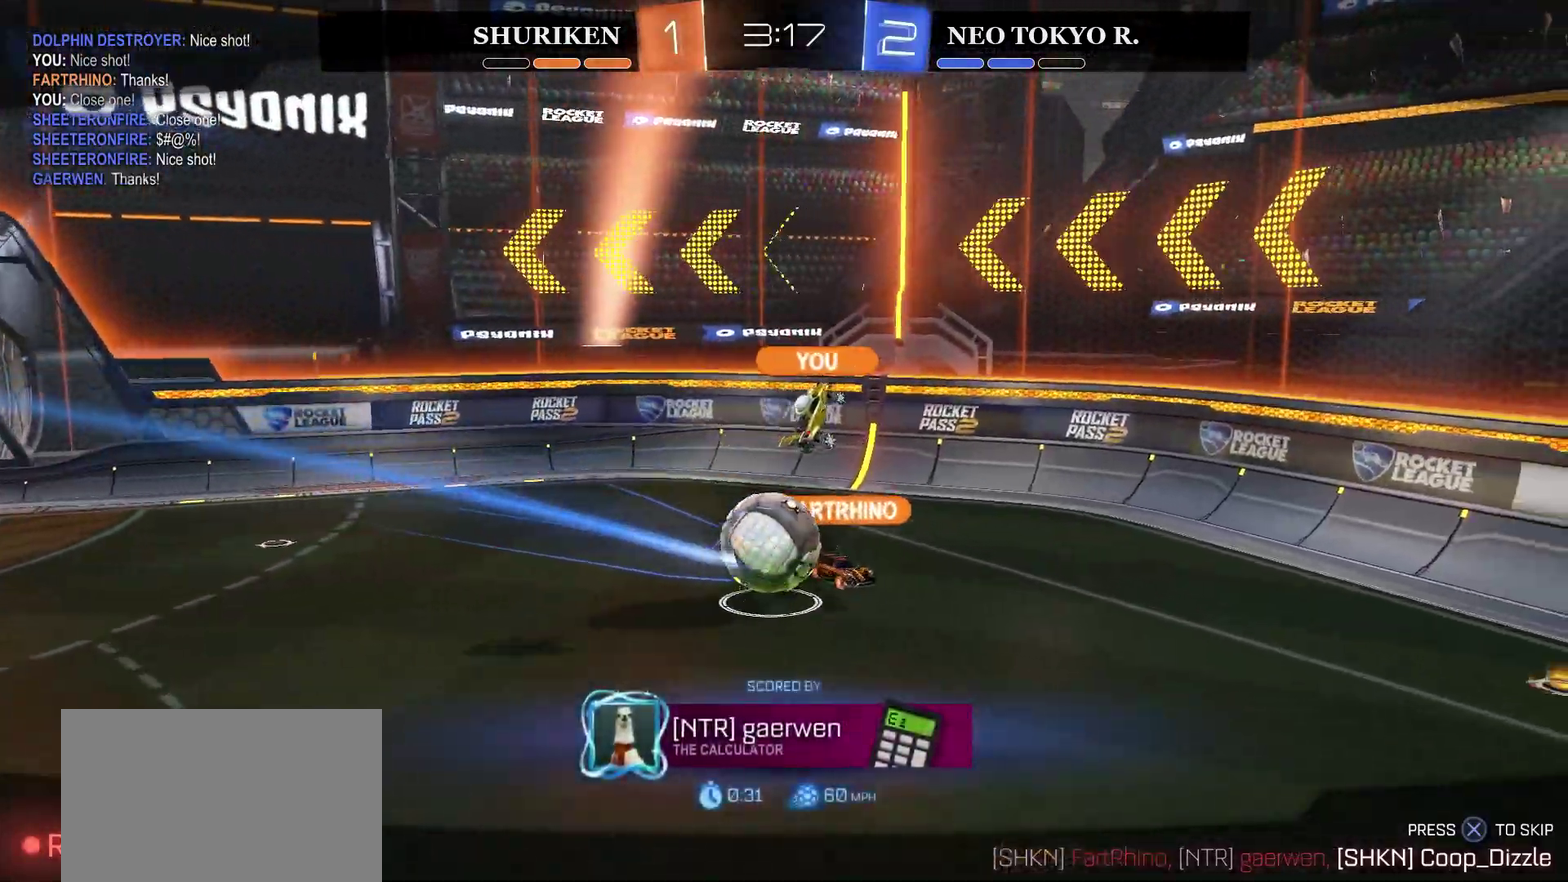
{"buttons": ["DPAD_LEFT"], "left_stick": "center", "right_stick": "center", "events": [[450, "DPAD_LEFT", "down"]]}
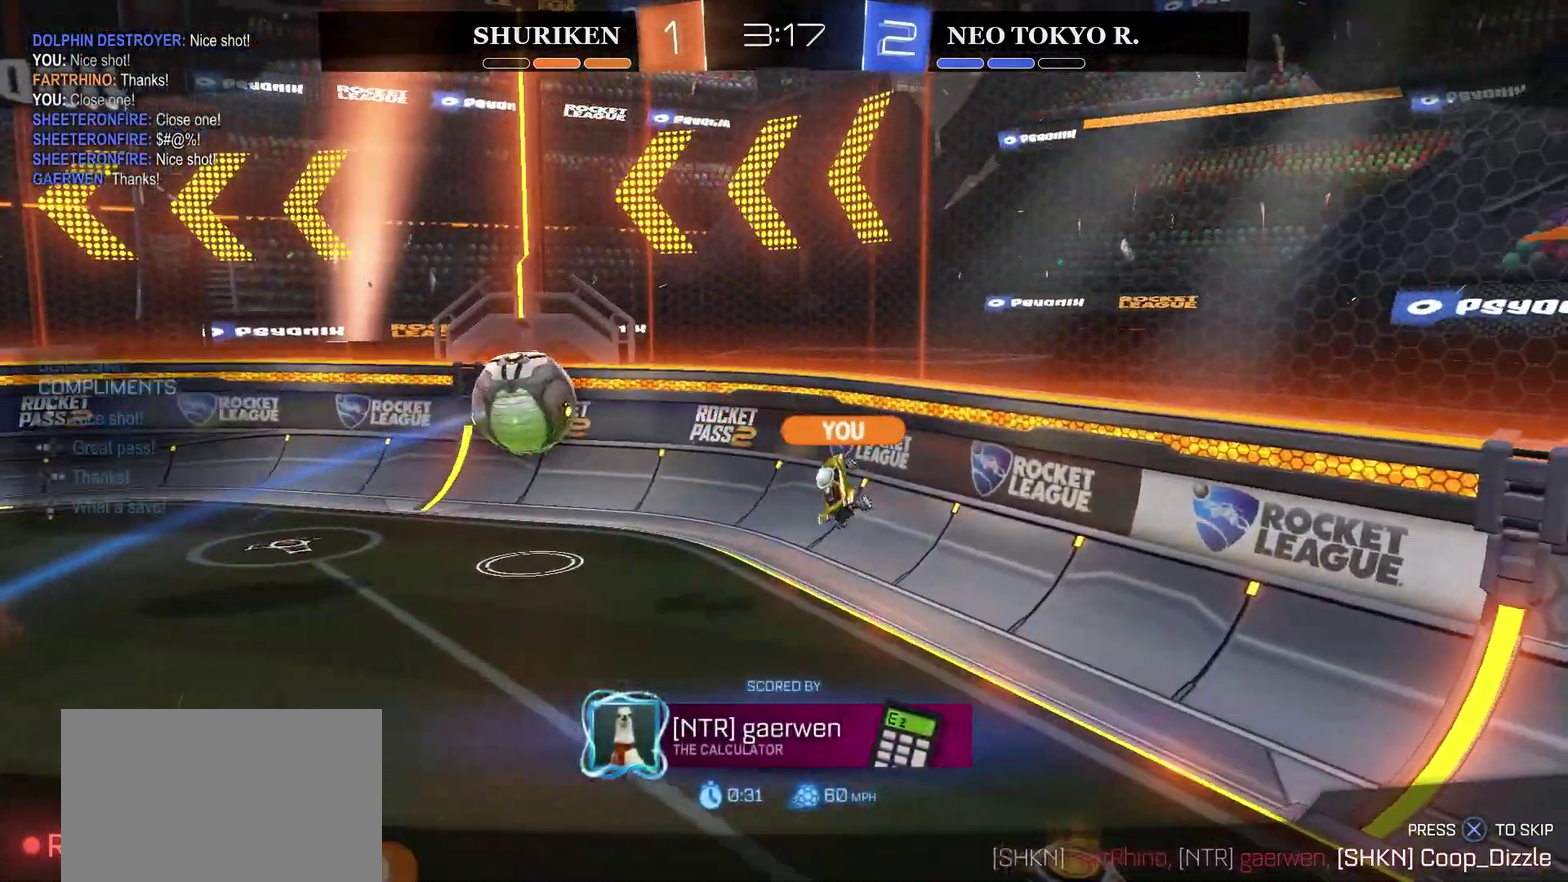
{"buttons": [], "left_stick": "center", "right_stick": "center", "events": [[67, "DPAD_LEFT", "up"]]}
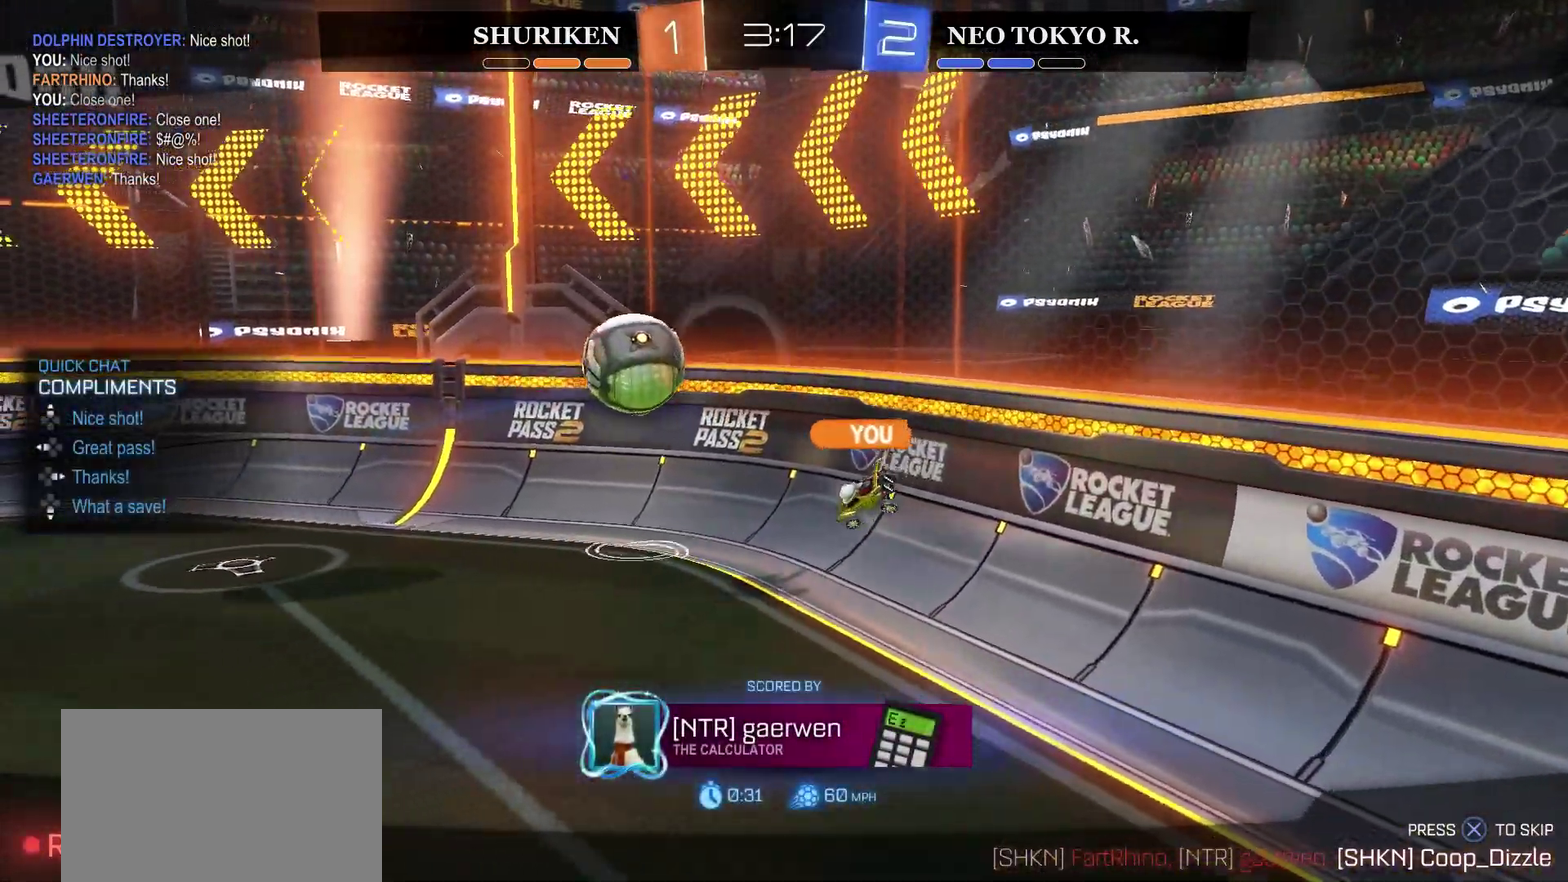
{"buttons": [], "left_stick": "center", "right_stick": "center", "events": []}
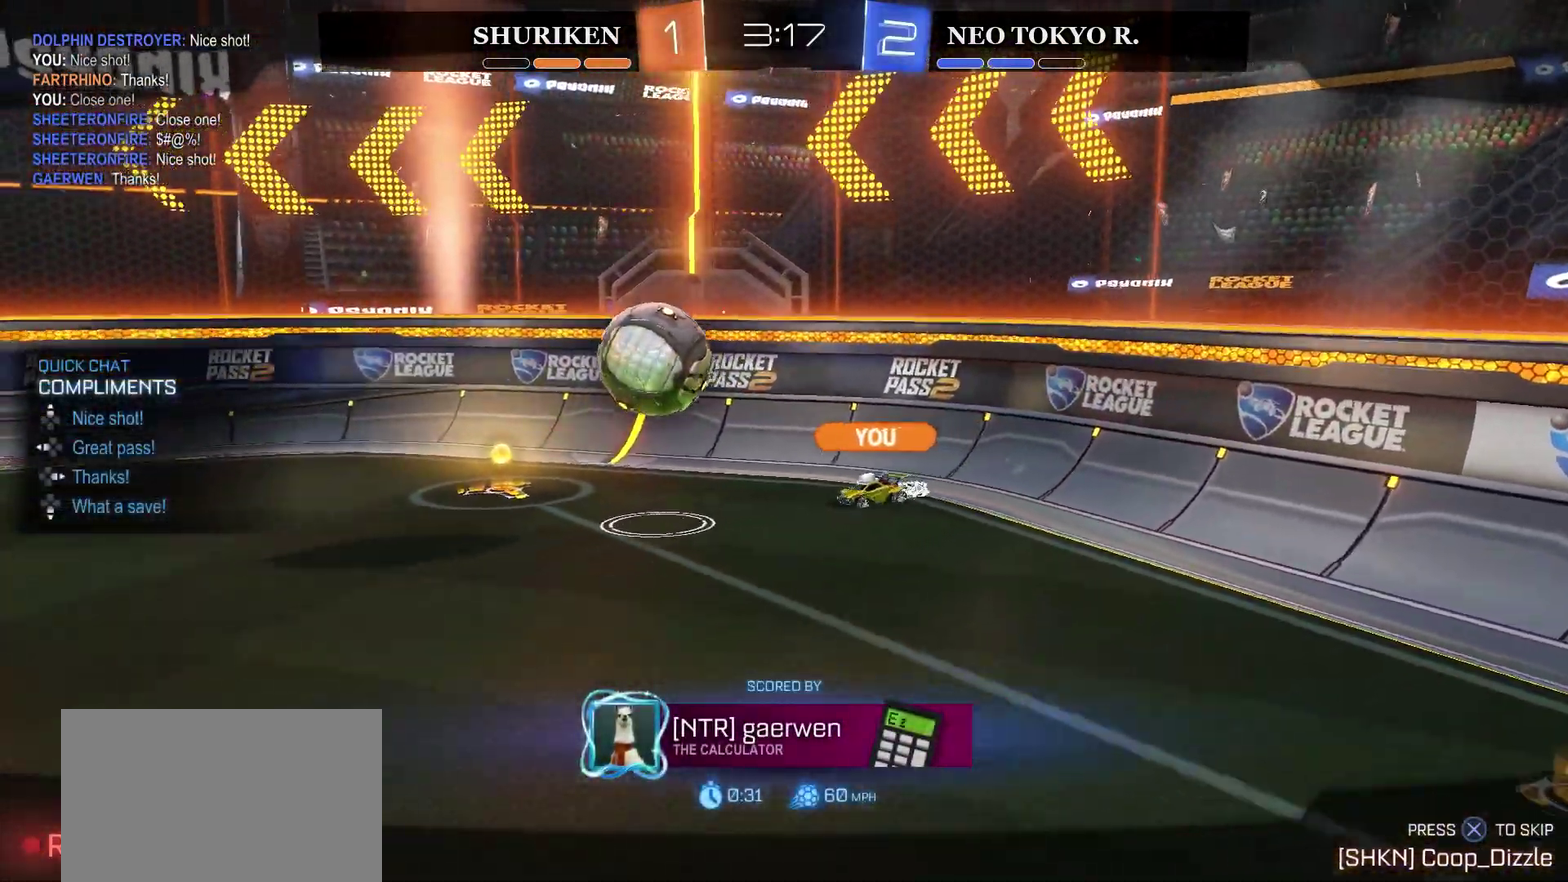
{"buttons": [], "left_stick": "center", "right_stick": "center", "events": []}
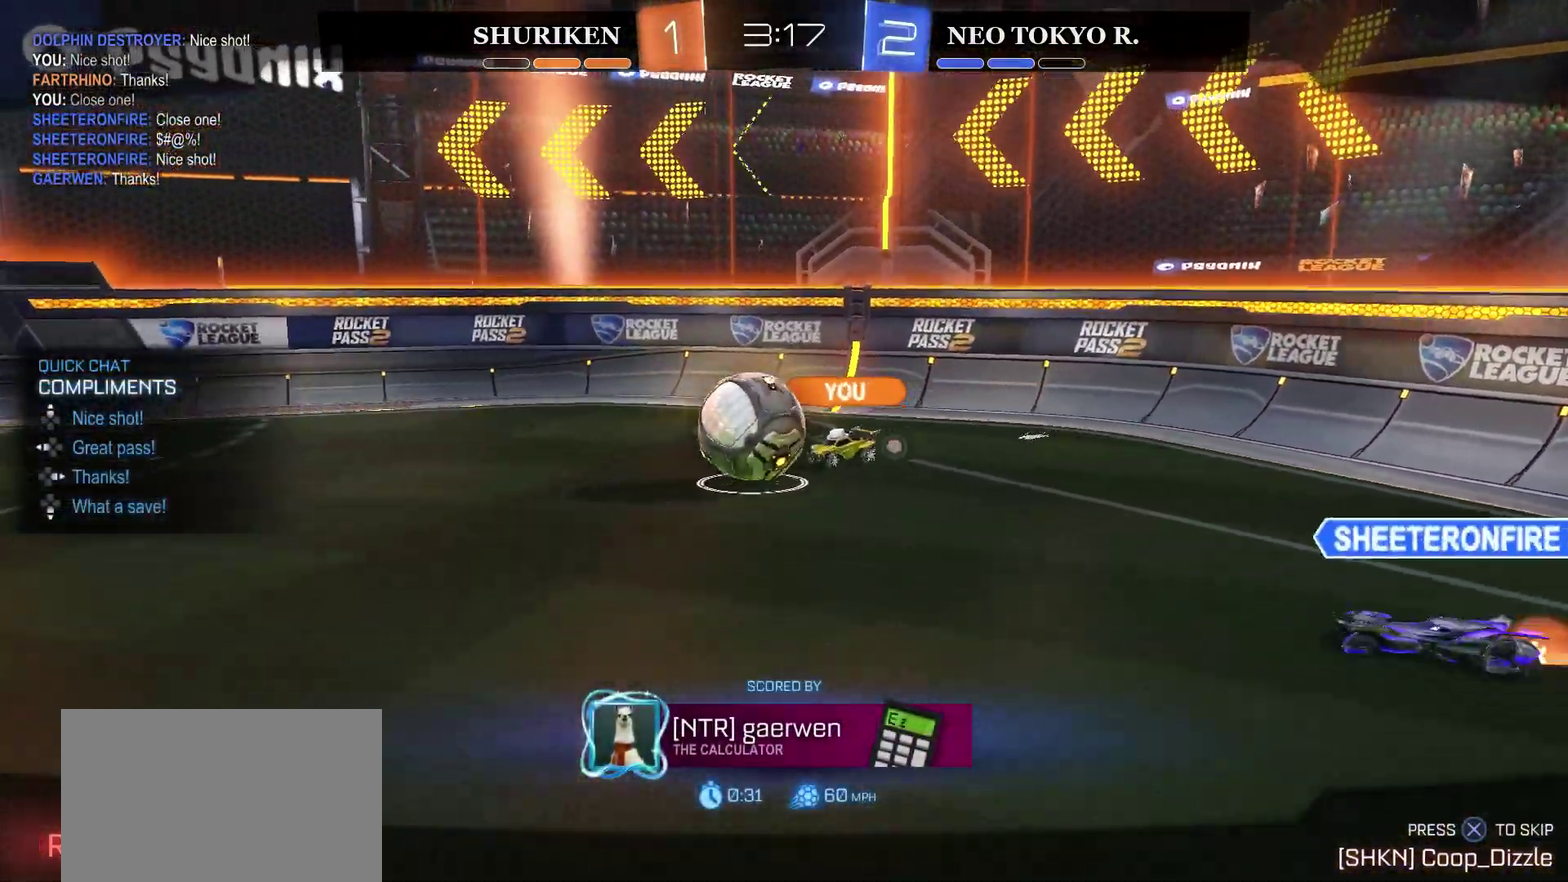
{"buttons": [], "left_stick": "center", "right_stick": "center", "events": []}
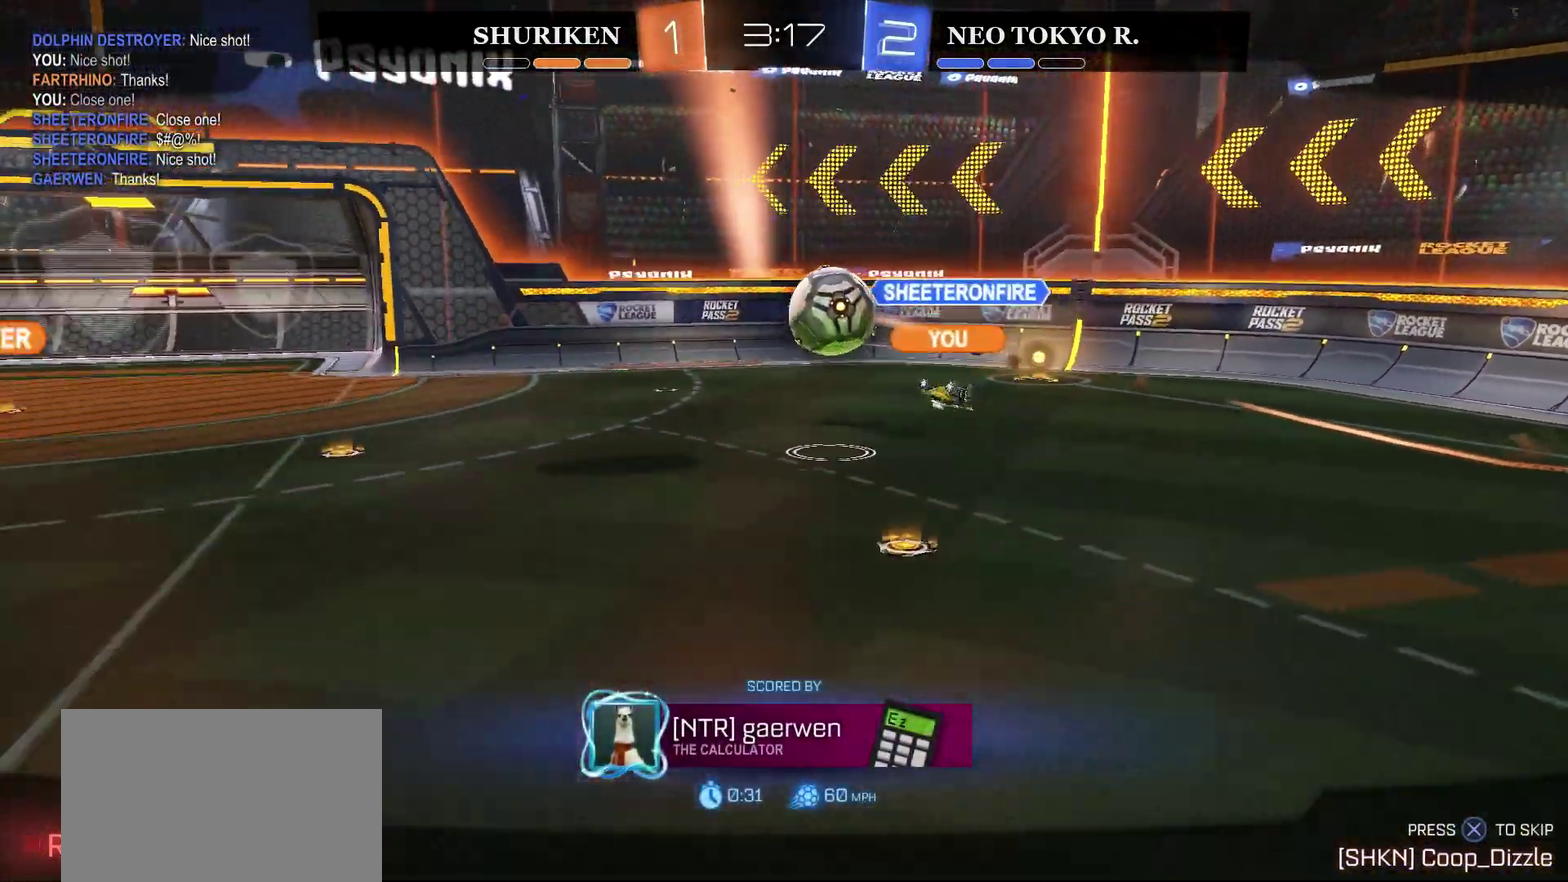
{"buttons": [], "left_stick": "center", "right_stick": "center", "events": [[134, "DPAD_LEFT", "down"], [217, "DPAD_LEFT", "up"], [267, "DPAD_UP", "down"], [401, "DPAD_UP", "up"]]}
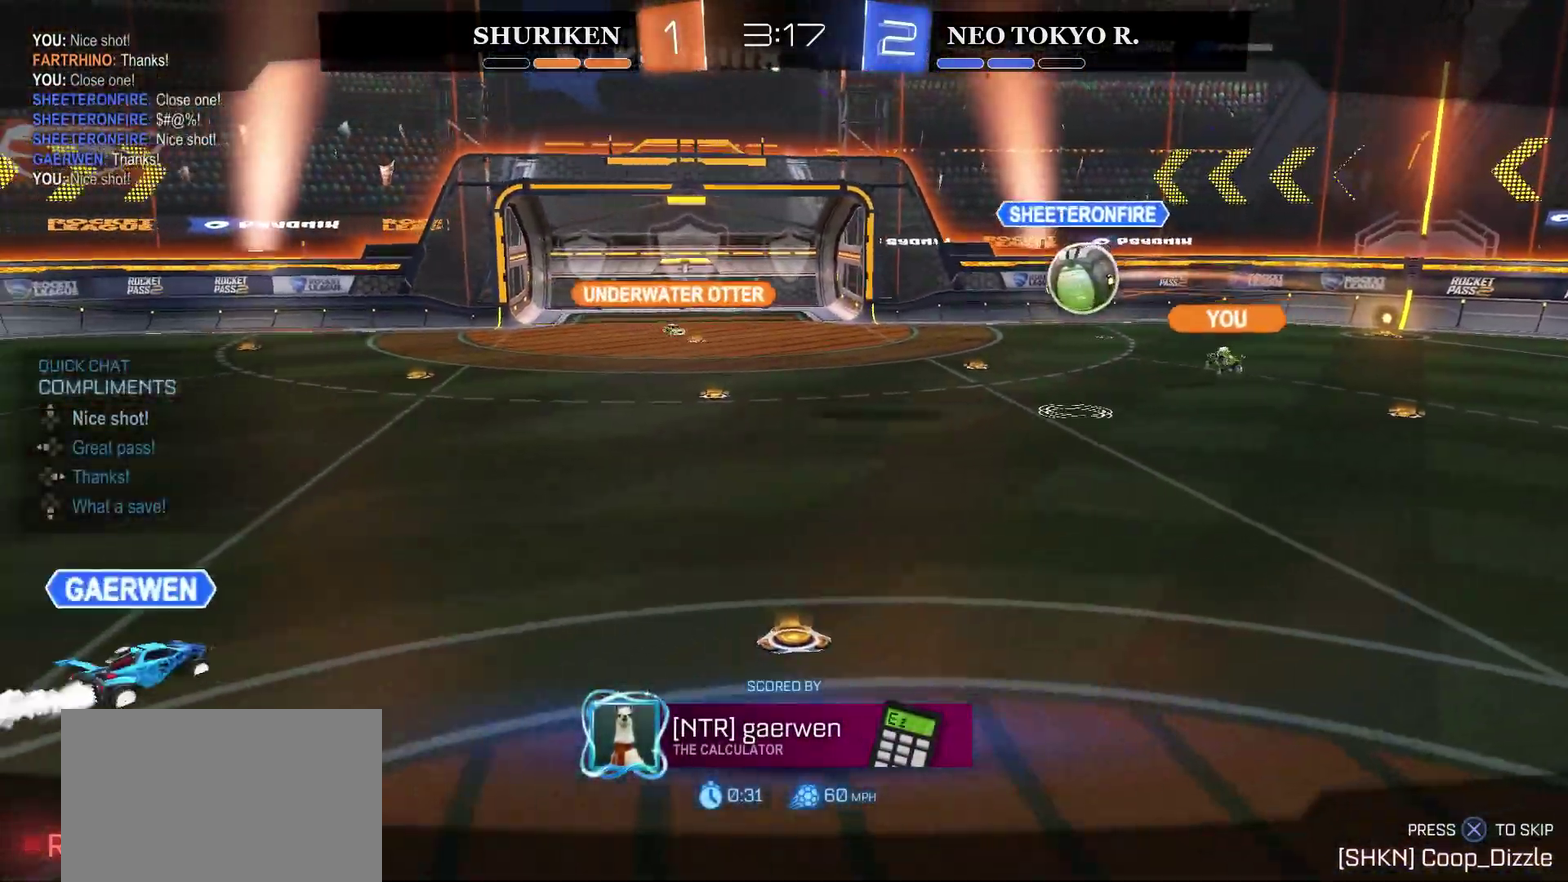
{"buttons": [], "left_stick": "center", "right_stick": "center", "events": []}
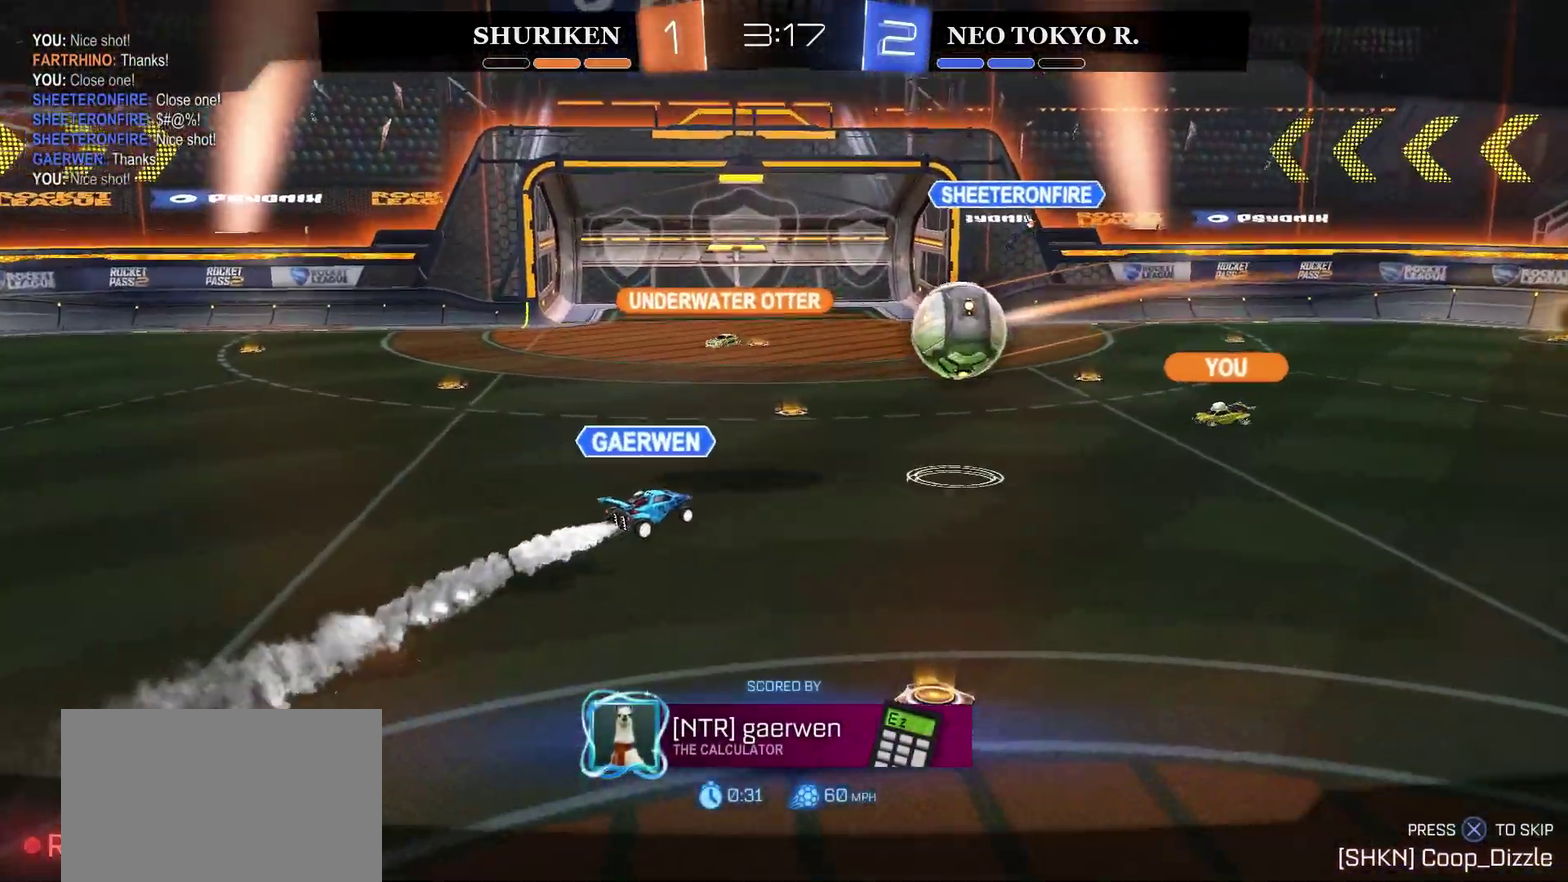
{"buttons": [], "left_stick": "center", "right_stick": "center", "events": []}
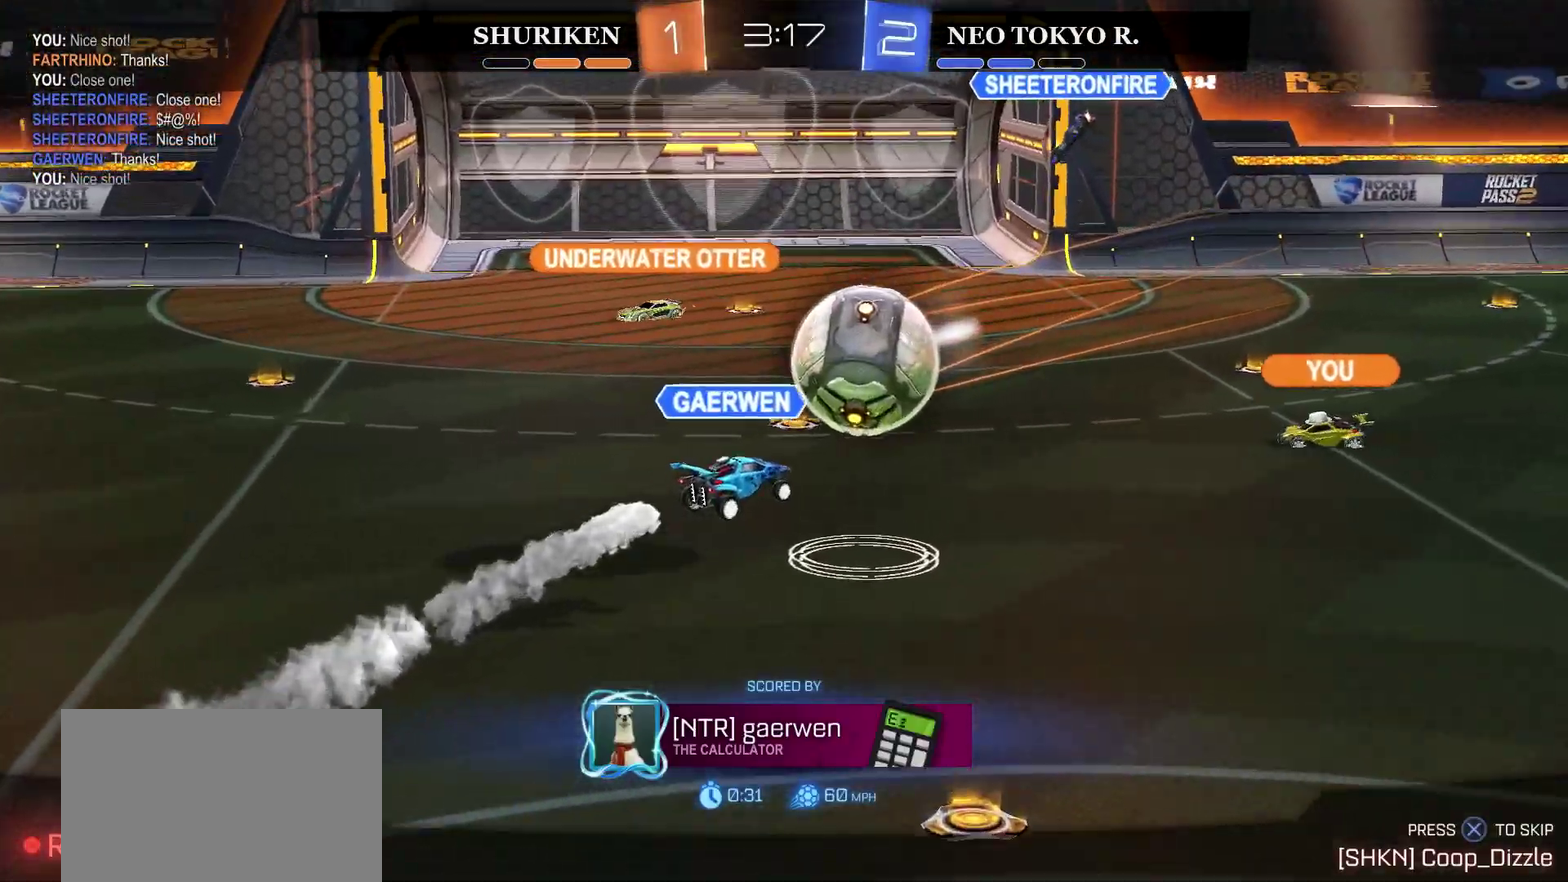
{"buttons": [], "left_stick": "center", "right_stick": "center", "events": []}
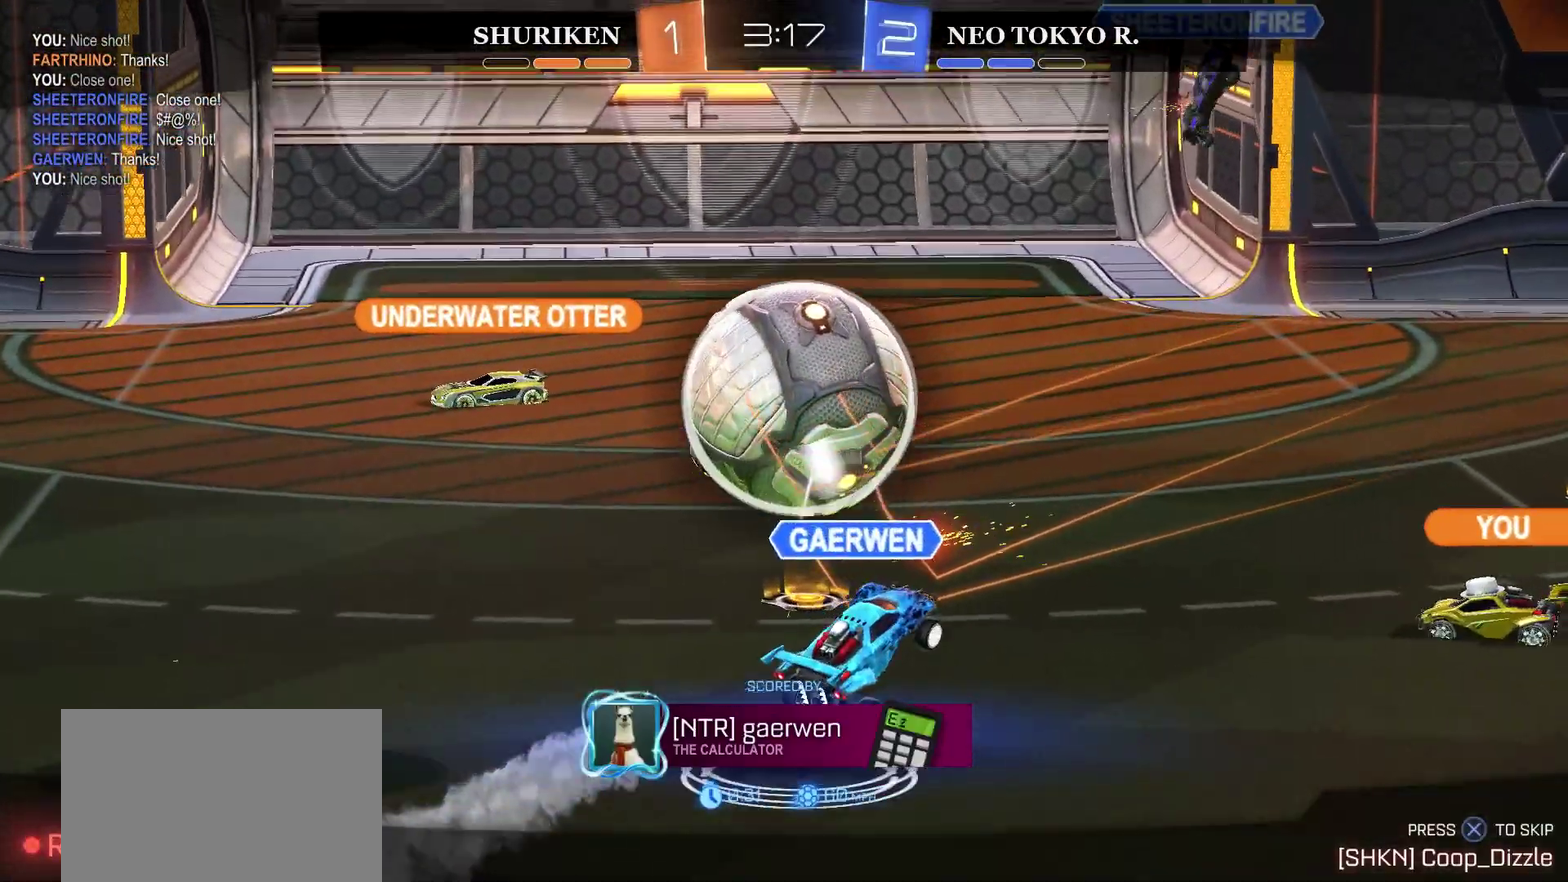
{"buttons": ["CROSS"], "left_stick": "center", "right_stick": "center", "events": [[401, "CROSS", "down"]]}
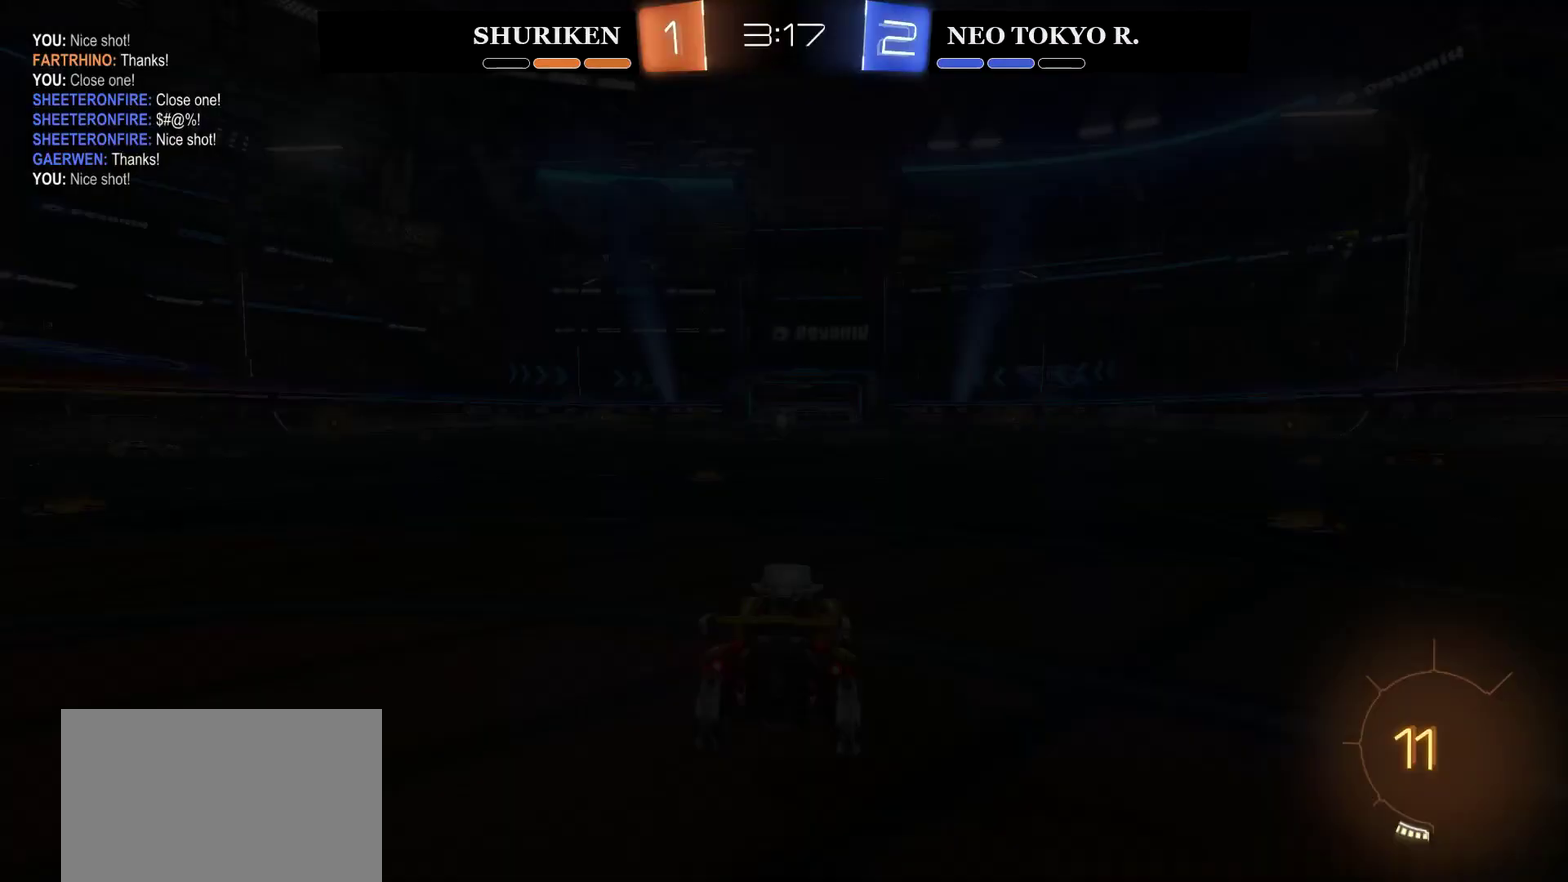
{"buttons": [], "left_stick": "center", "right_stick": "center", "events": [[83, "CROSS", "up"]]}
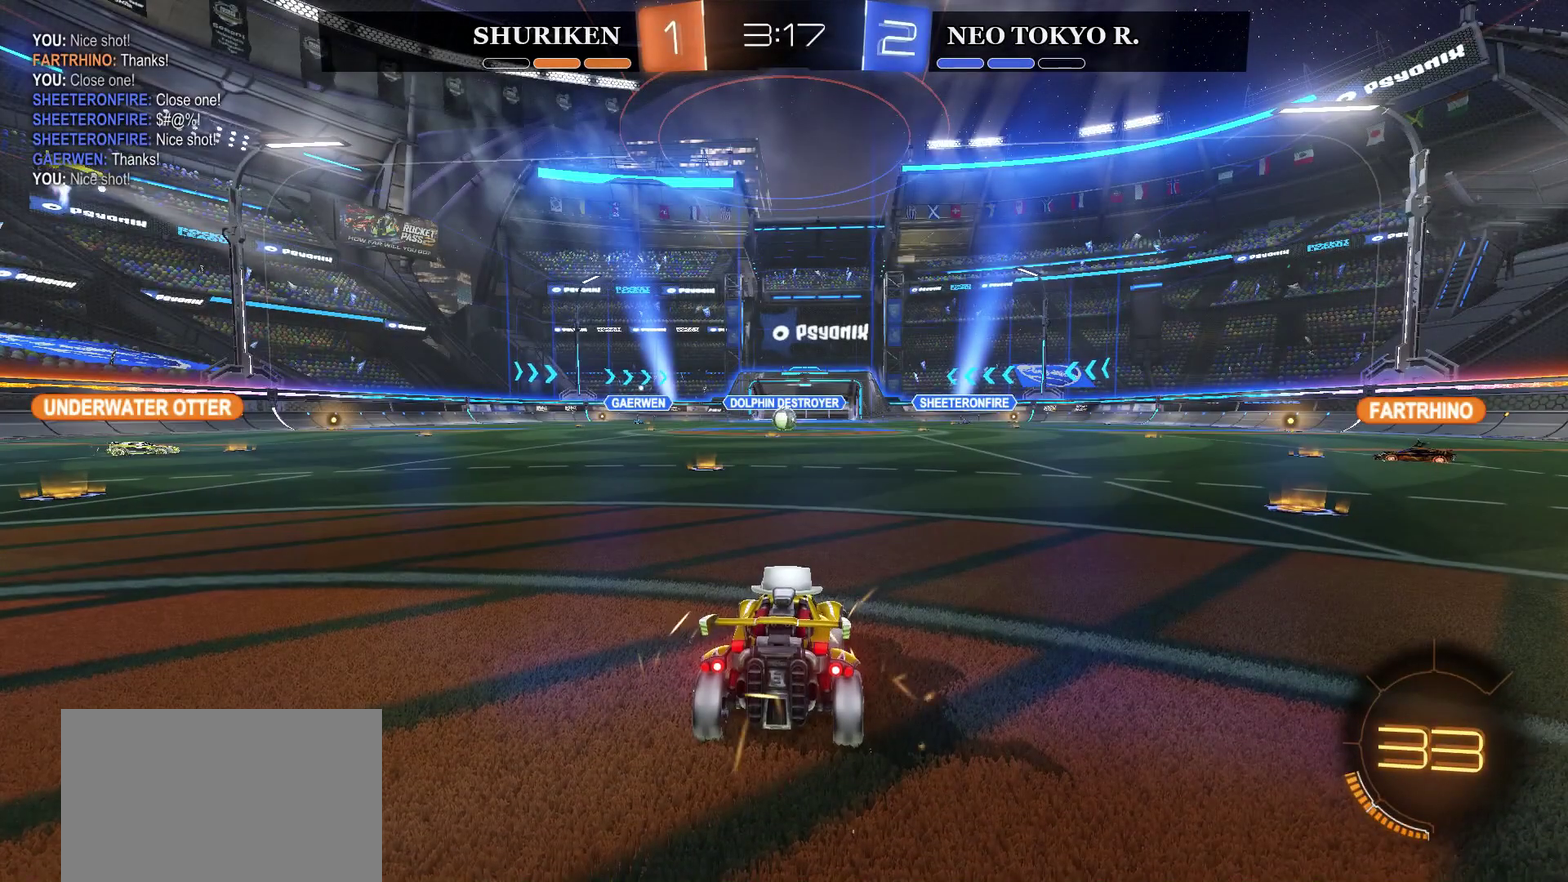
{"buttons": [], "left_stick": "center", "right_stick": "center", "events": []}
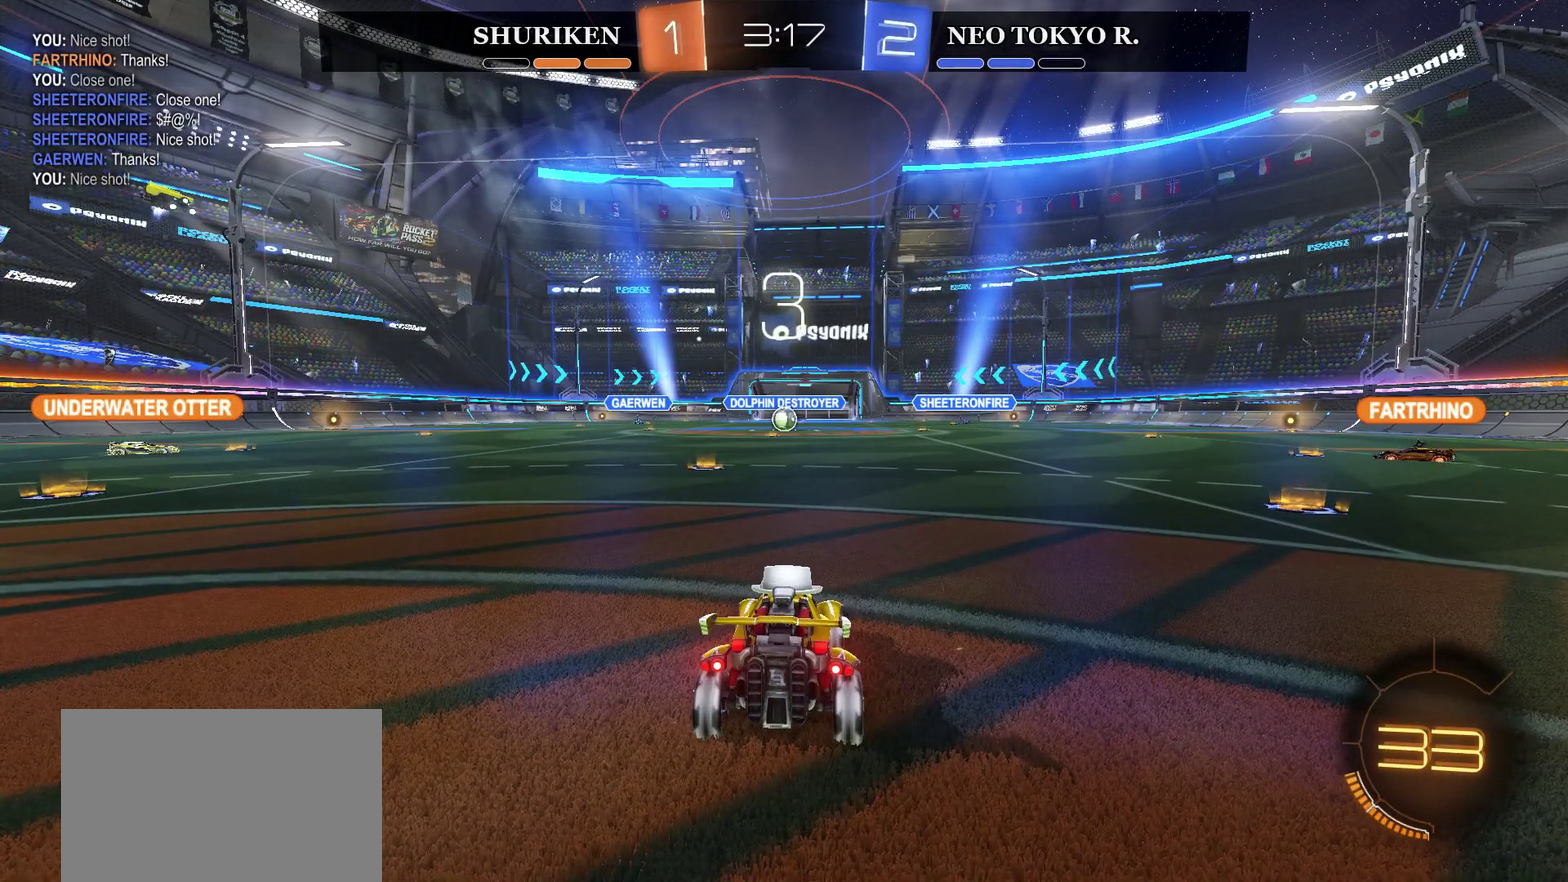
{"buttons": [], "left_stick": "center", "right_stick": "center", "events": []}